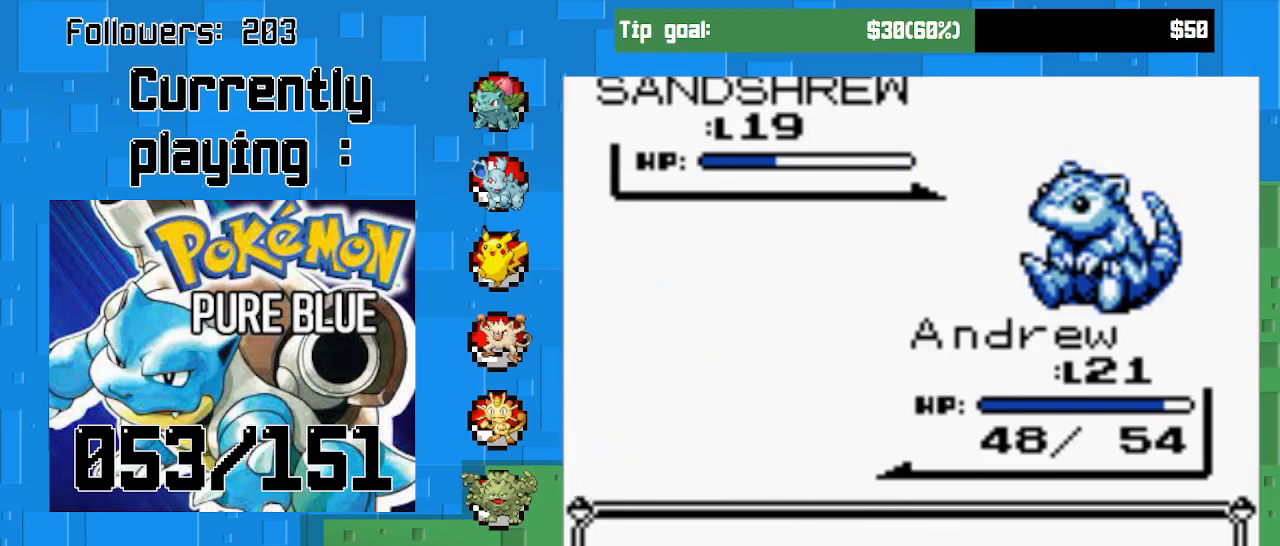
Gameplay with a controller (PlayStation layout); each line is a JSON object with the inputs held at the frame after it. "events" lists button and stick changes between this image and that frame as [ms after this image, input, new state], when the widget could be followed in between. Not read: L3 R3.
{"buttons": ["CIRCLE"], "left_stick": "center", "right_stick": "center", "events": [[233, "CIRCLE", "up"], [467, "CIRCLE", "down"]]}
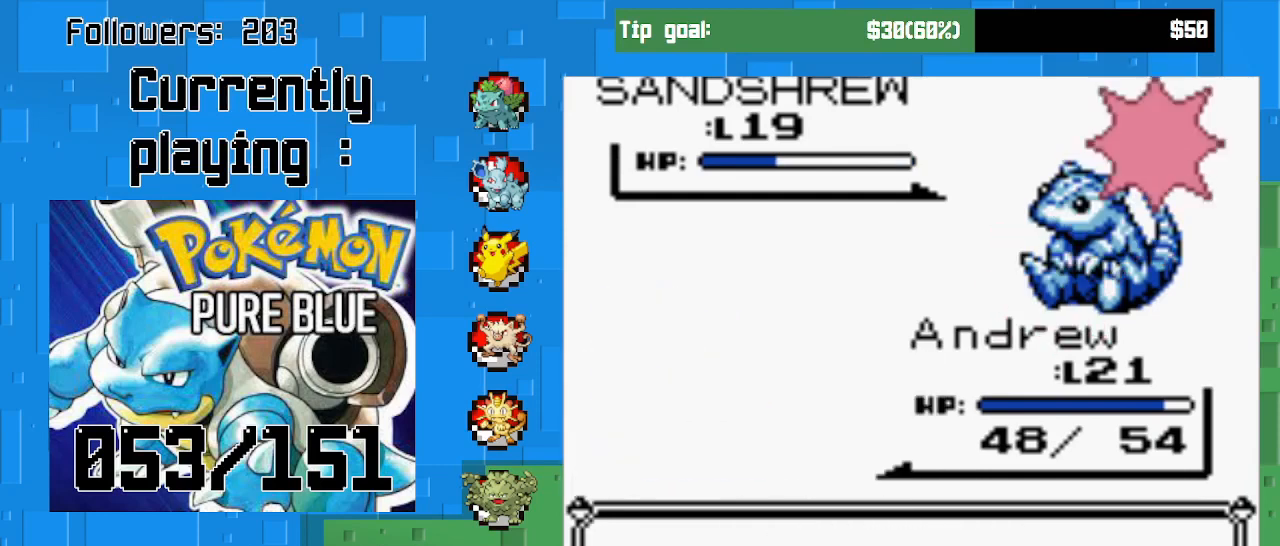
{"buttons": ["CIRCLE"], "left_stick": "center", "right_stick": "center", "events": []}
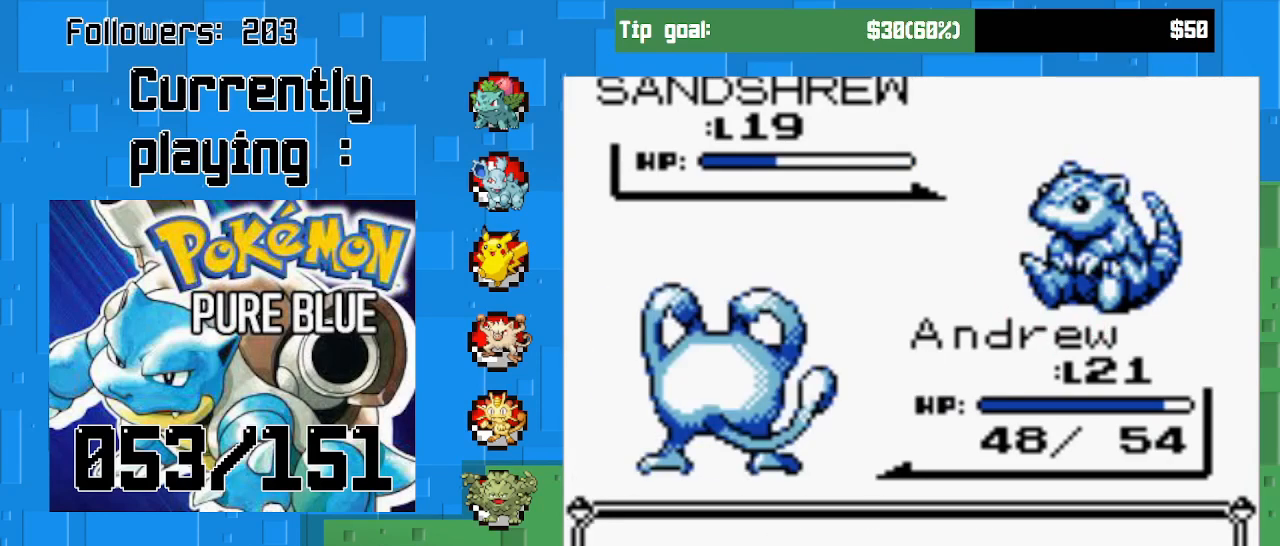
{"buttons": ["CIRCLE"], "left_stick": "center", "right_stick": "center", "events": []}
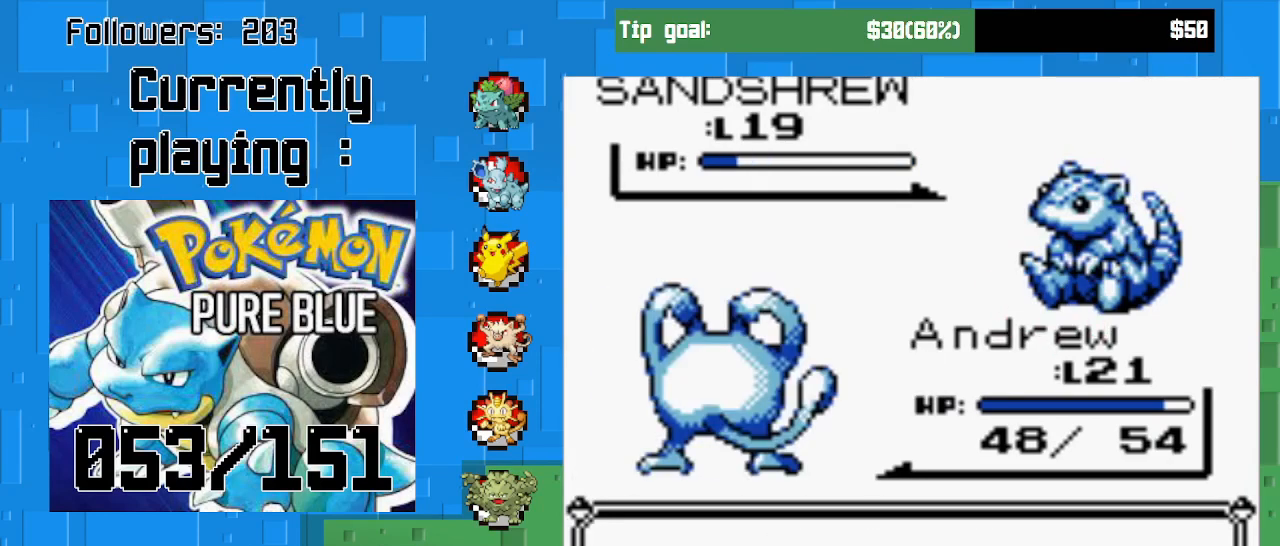
{"buttons": ["CIRCLE"], "left_stick": "center", "right_stick": "center", "events": []}
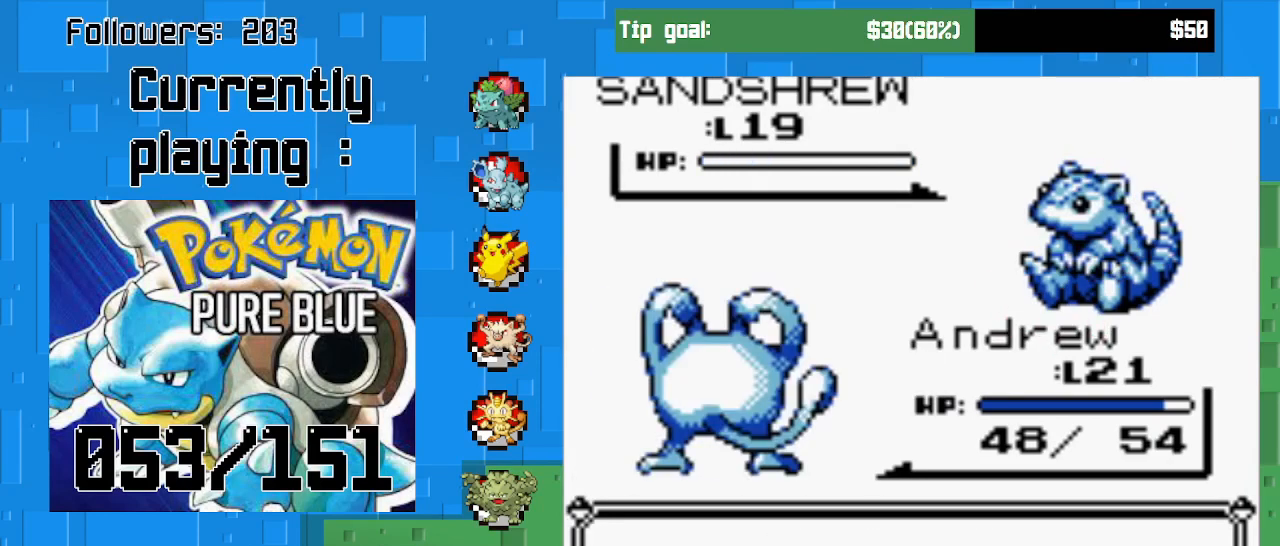
{"buttons": [], "left_stick": "center", "right_stick": "center", "events": [[167, "CIRCLE", "up"]]}
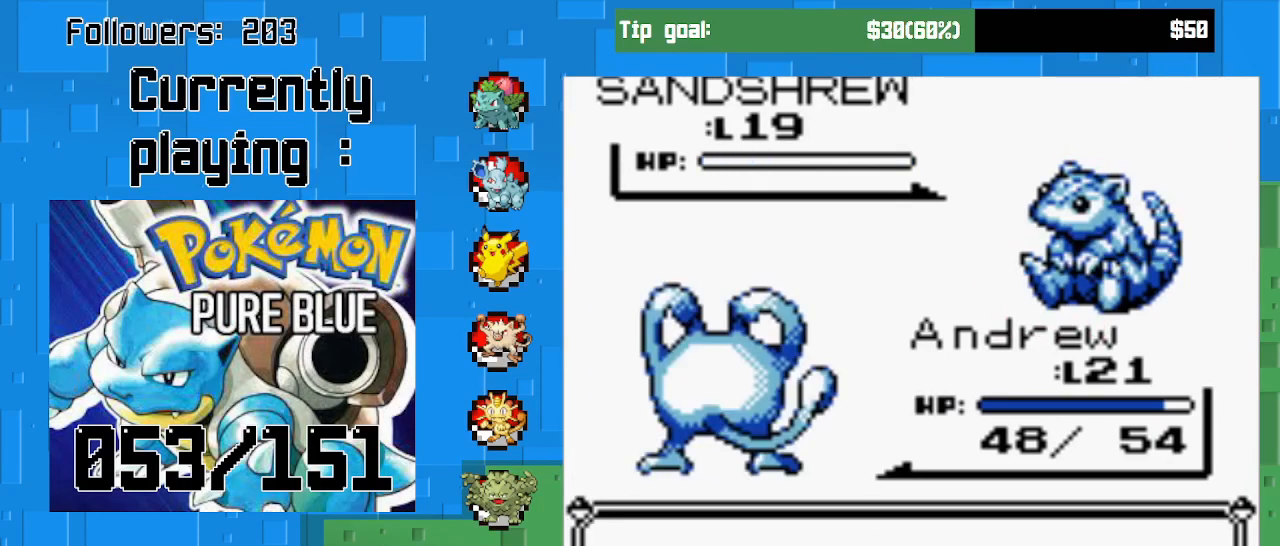
{"buttons": [], "left_stick": "center", "right_stick": "center", "events": [[133, "CIRCLE", "down"], [333, "CIRCLE", "up"]]}
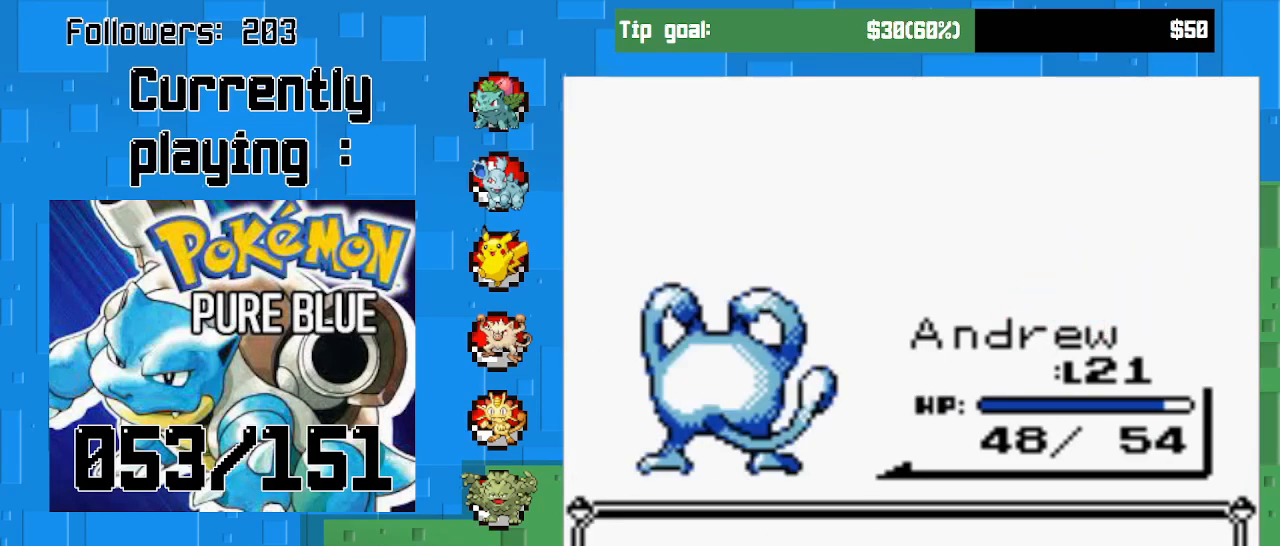
{"buttons": [], "left_stick": "center", "right_stick": "center", "events": []}
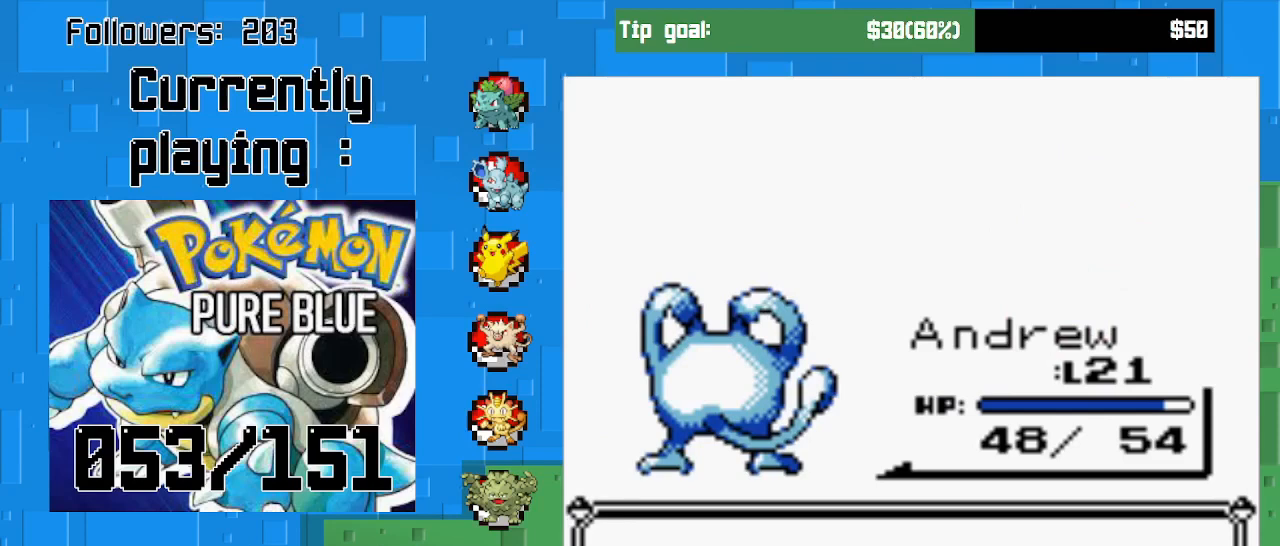
{"buttons": ["CIRCLE"], "left_stick": "center", "right_stick": "center", "events": [[433, "CIRCLE", "down"]]}
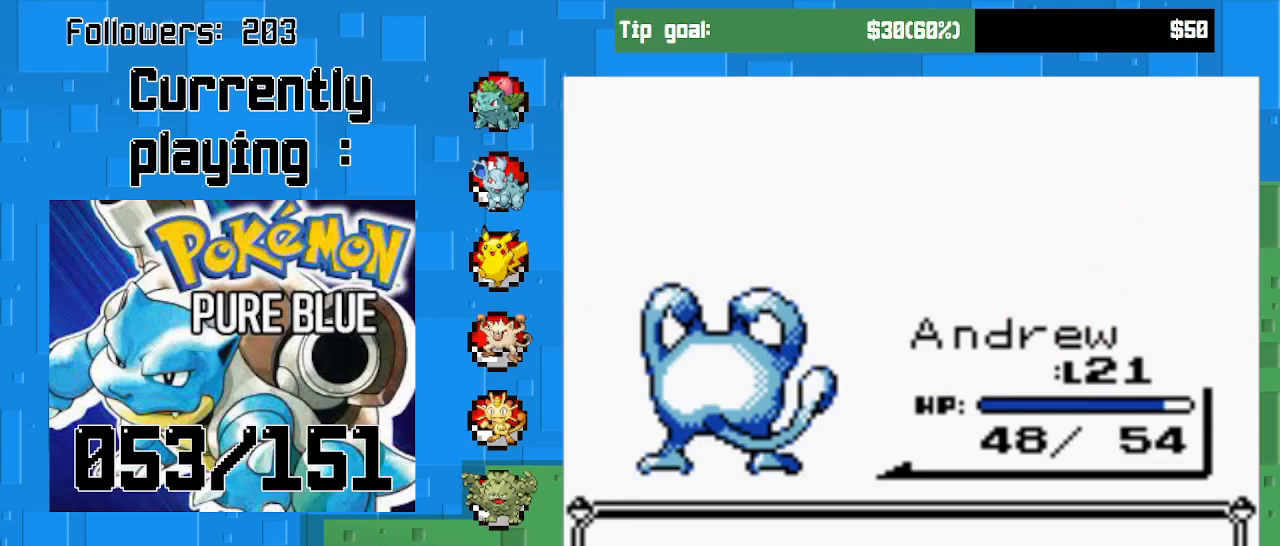
{"buttons": [], "left_stick": "center", "right_stick": "center", "events": [[100, "CIRCLE", "up"]]}
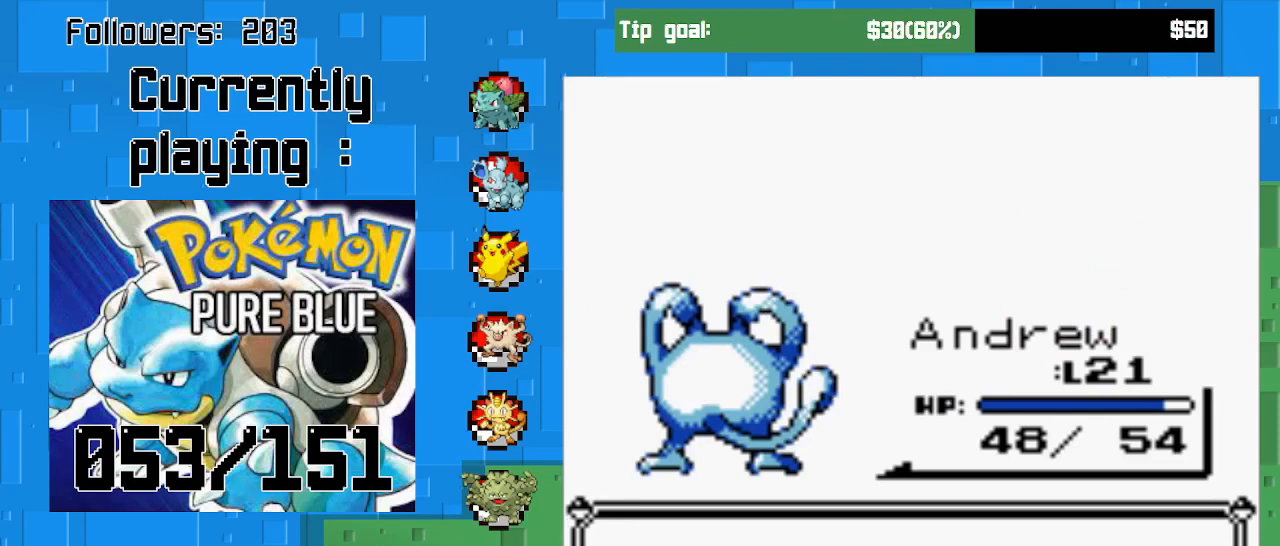
{"buttons": [], "left_stick": "center", "right_stick": "center", "events": [[167, "CIRCLE", "down"], [333, "CIRCLE", "up"]]}
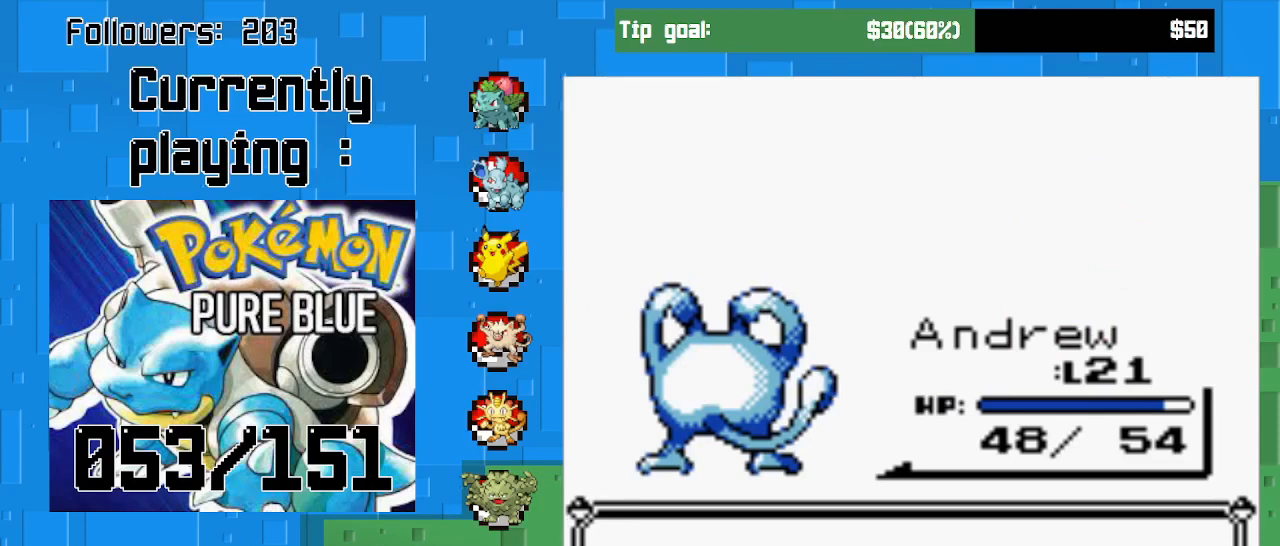
{"buttons": [], "left_stick": "center", "right_stick": "center", "events": []}
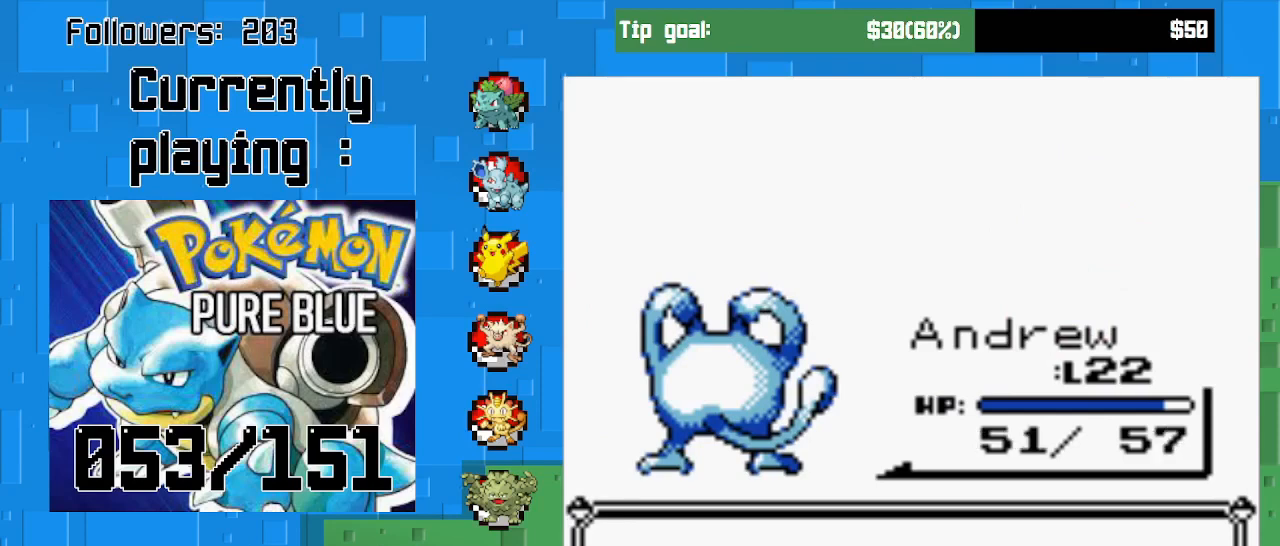
{"buttons": [], "left_stick": "center", "right_stick": "center", "events": []}
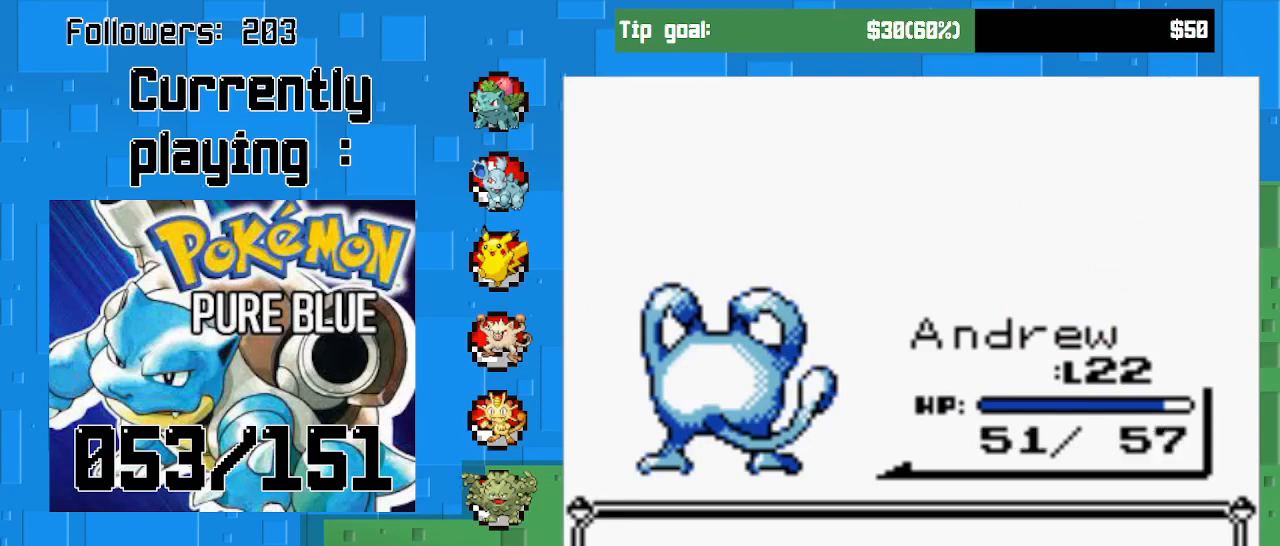
{"buttons": [], "left_stick": "center", "right_stick": "center", "events": []}
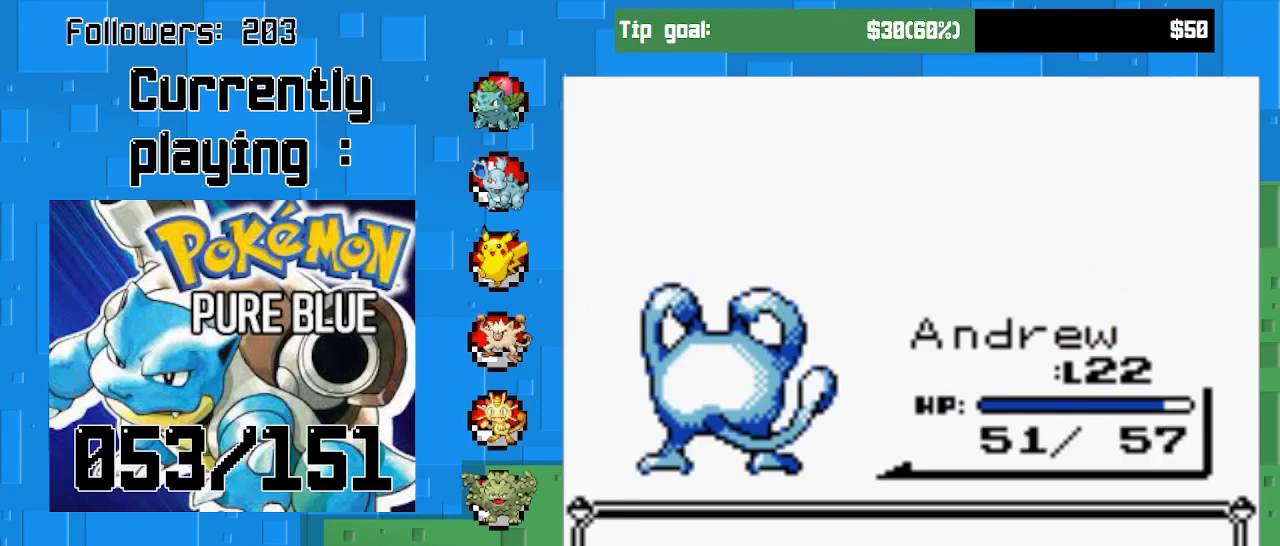
{"buttons": [], "left_stick": "center", "right_stick": "center", "events": []}
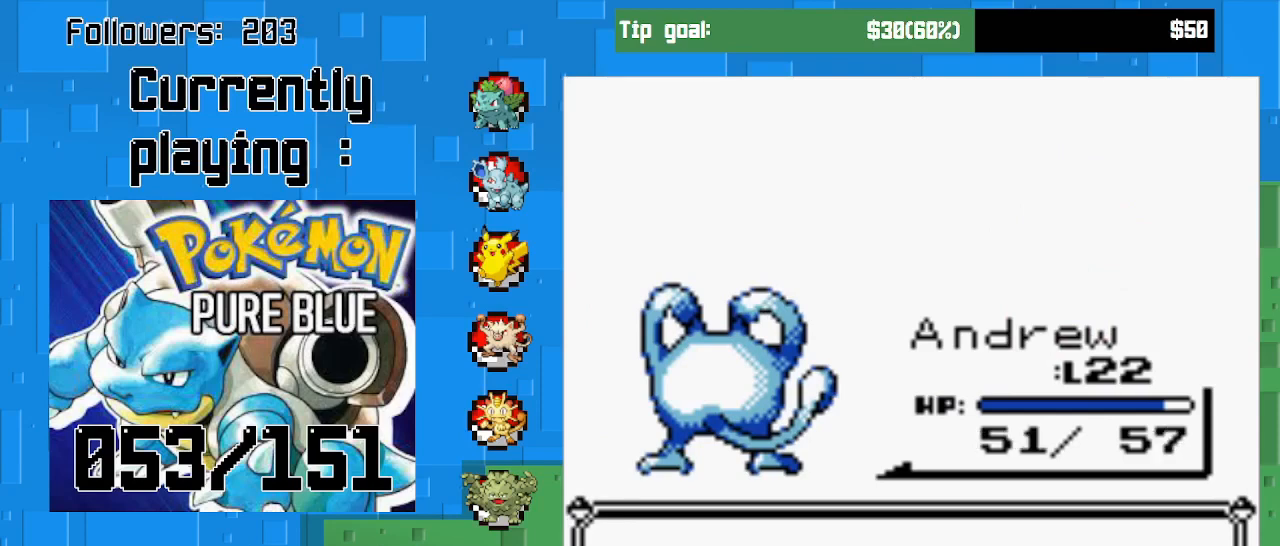
{"buttons": [], "left_stick": "center", "right_stick": "center", "events": []}
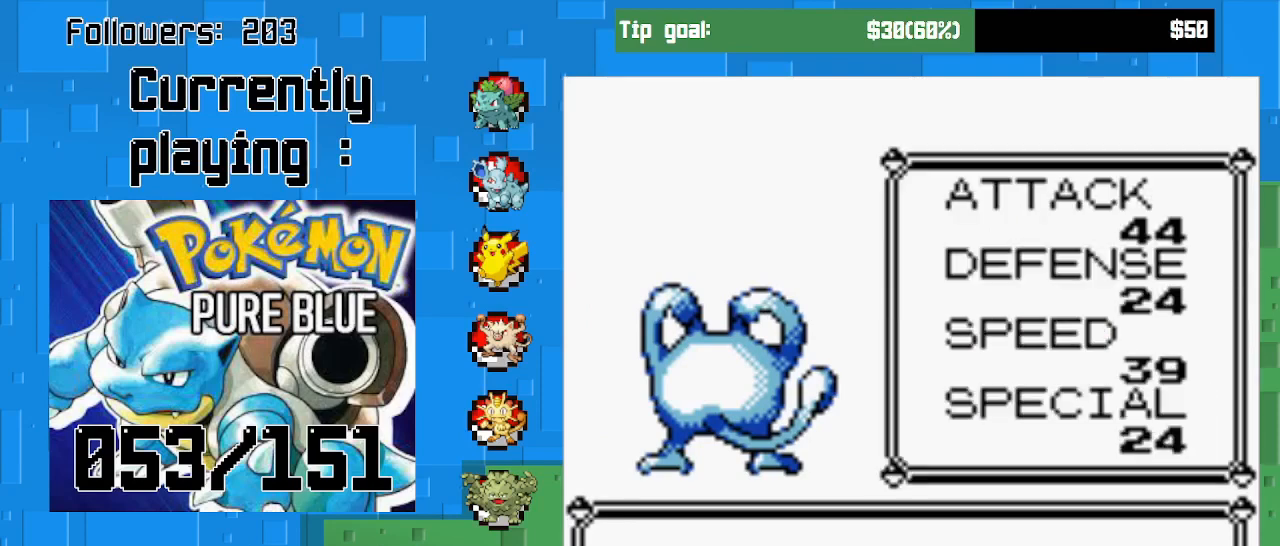
{"buttons": [], "left_stick": "center", "right_stick": "center", "events": []}
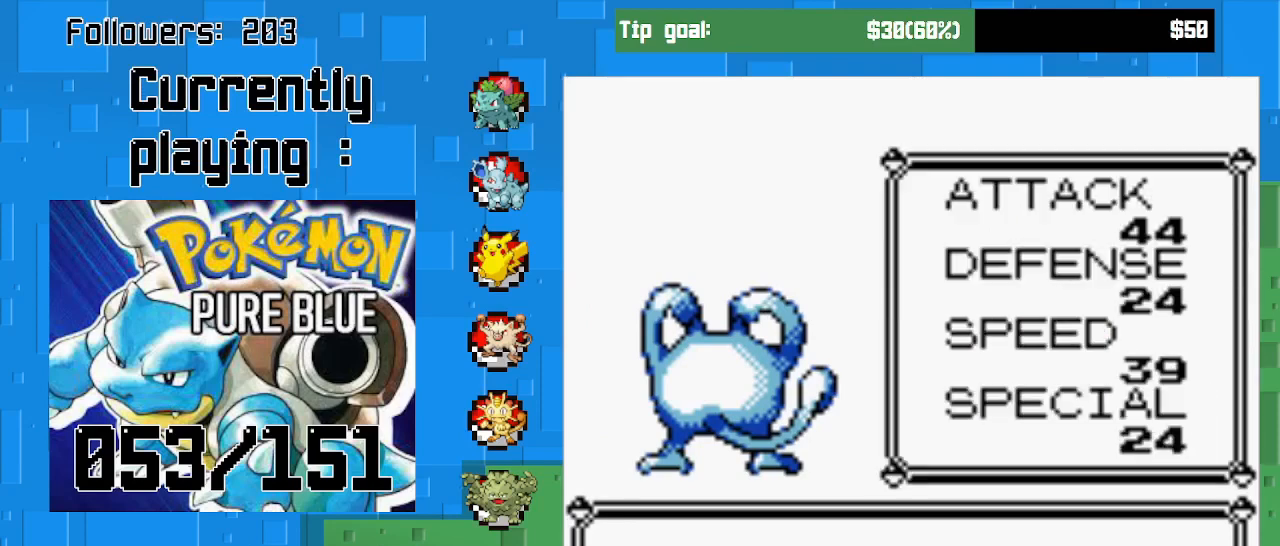
{"buttons": [], "left_stick": "center", "right_stick": "center", "events": []}
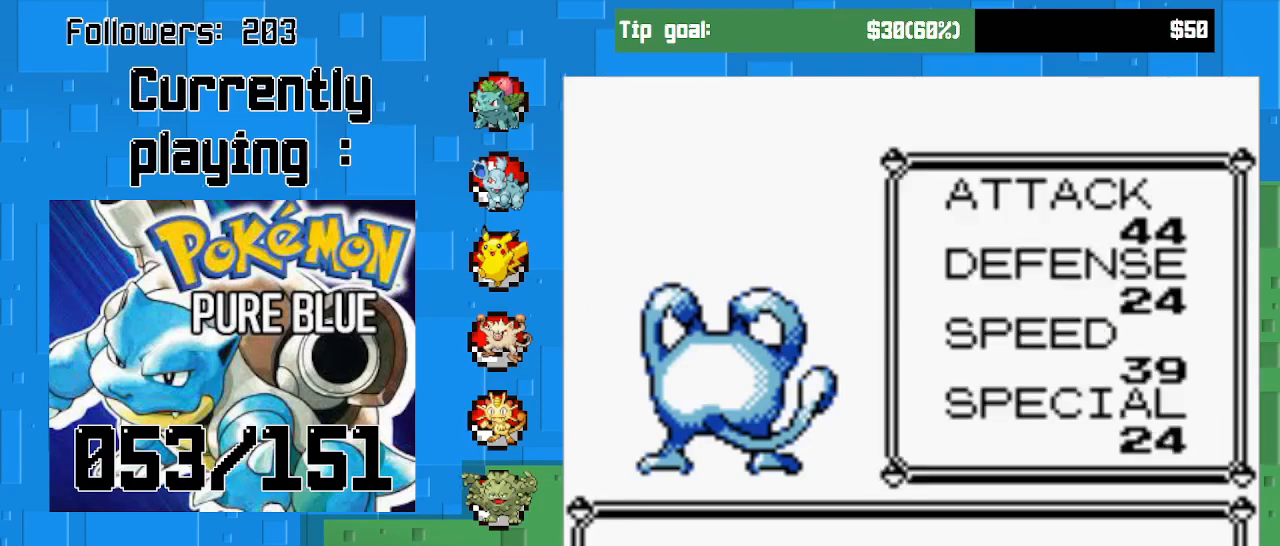
{"buttons": [], "left_stick": "center", "right_stick": "center", "events": [[167, "CIRCLE", "down"], [333, "CIRCLE", "up"]]}
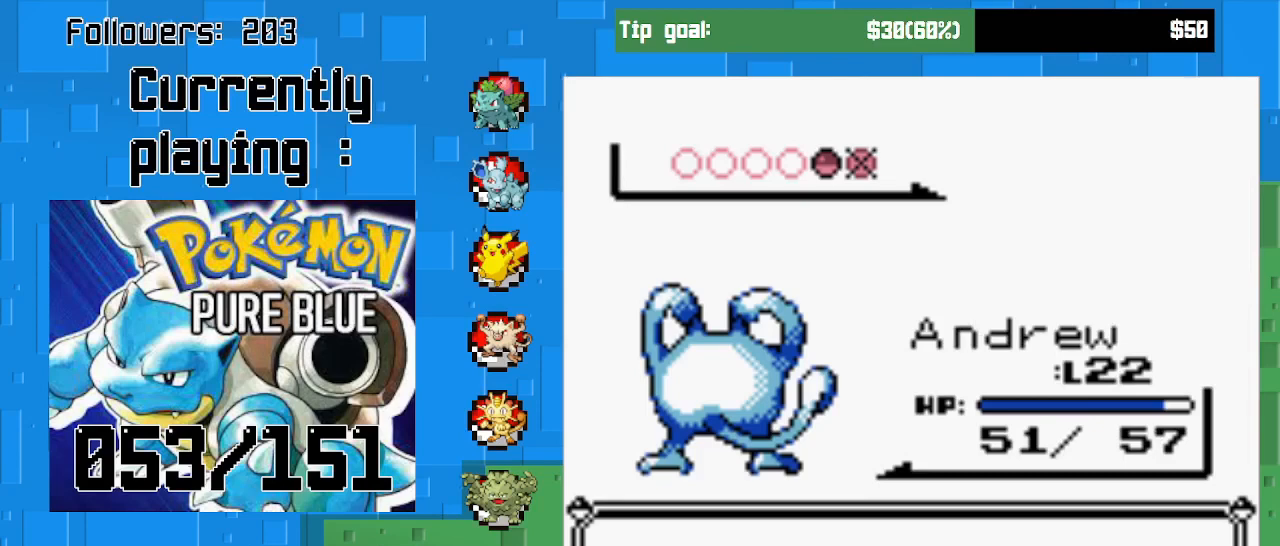
{"buttons": [], "left_stick": "center", "right_stick": "center", "events": []}
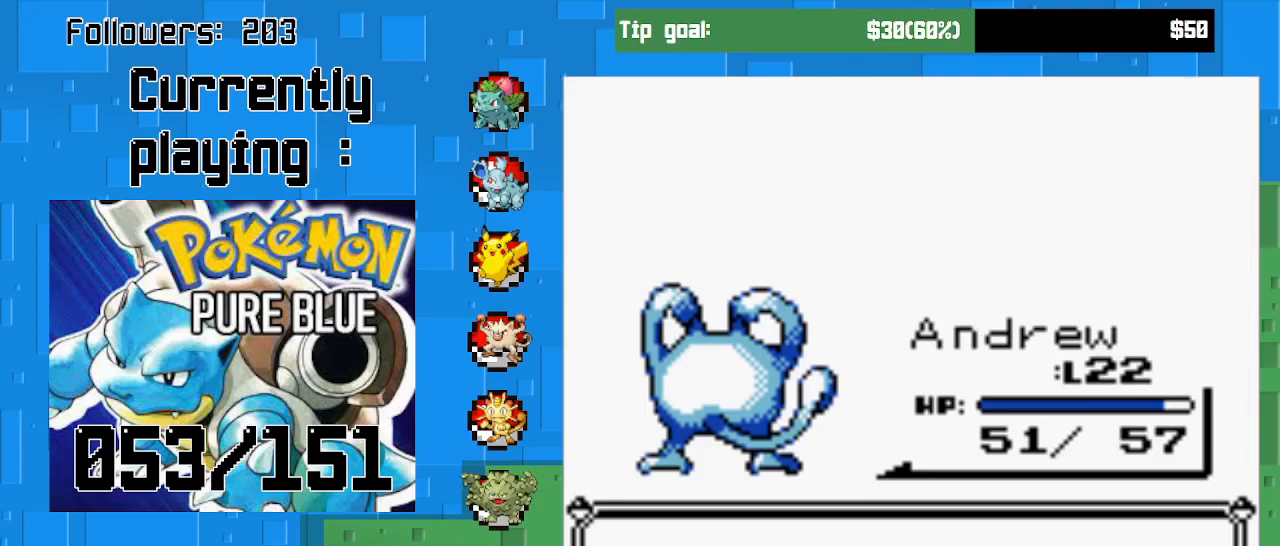
{"buttons": [], "left_stick": "center", "right_stick": "center", "events": []}
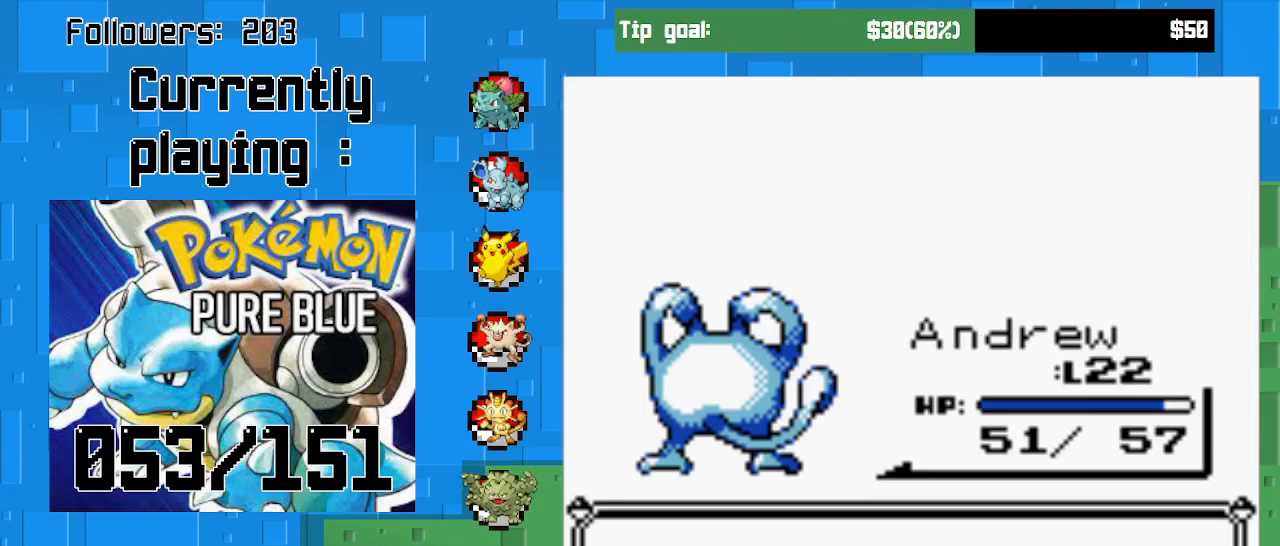
{"buttons": [], "left_stick": "center", "right_stick": "center", "events": [[200, "CIRCLE", "down"], [367, "CIRCLE", "up"]]}
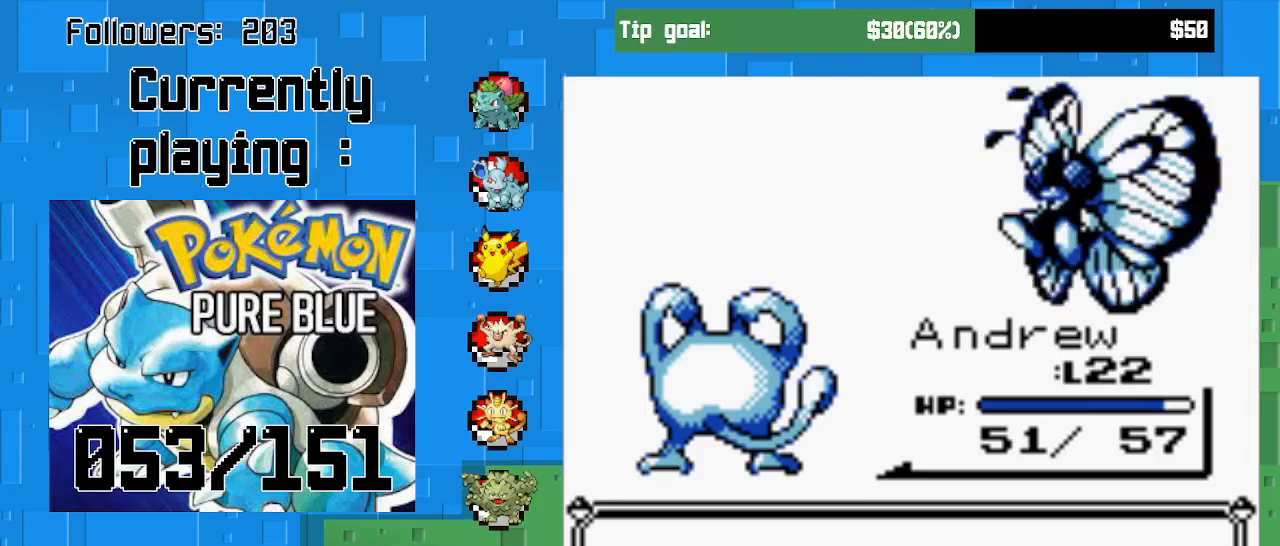
{"buttons": [], "left_stick": "center", "right_stick": "center", "events": []}
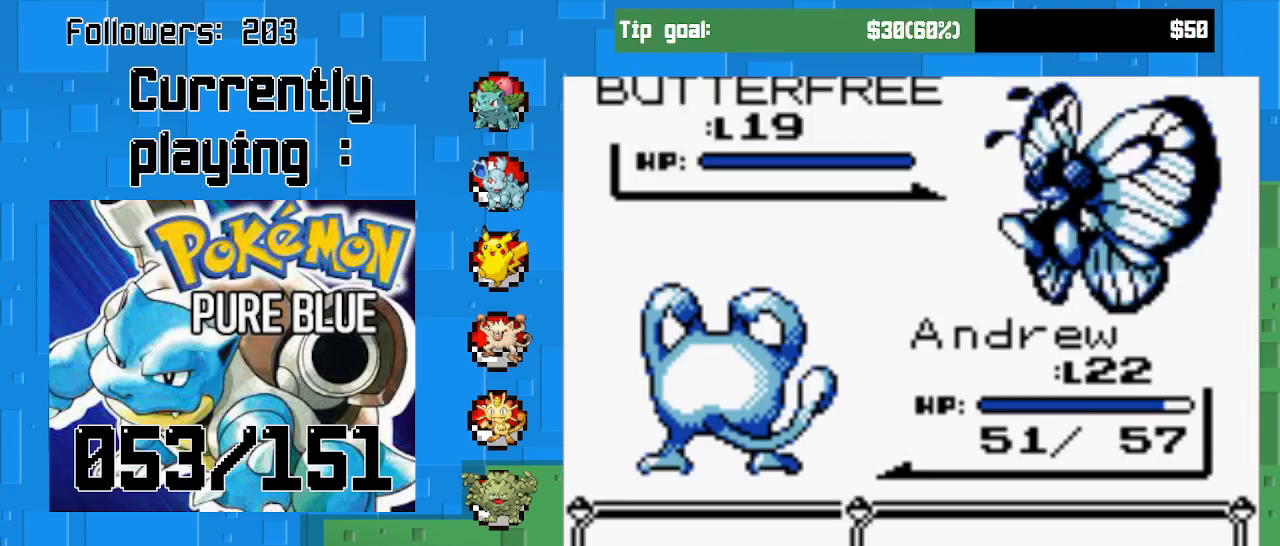
{"buttons": [], "left_stick": "center", "right_stick": "center", "events": [[300, "CIRCLE", "down"], [467, "CIRCLE", "up"]]}
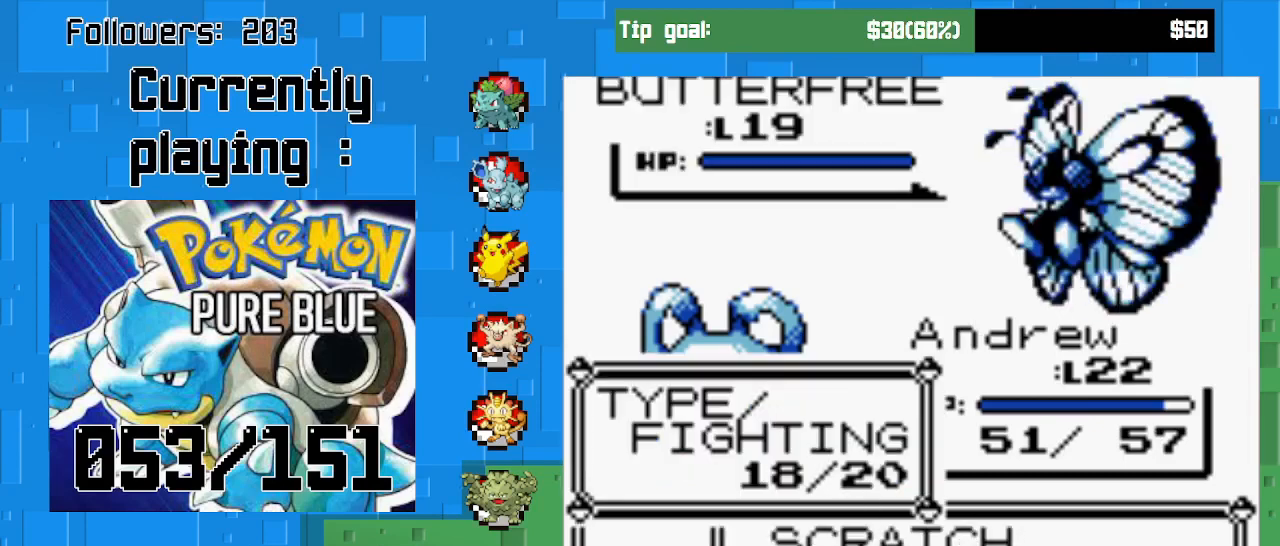
{"buttons": [], "left_stick": "center", "right_stick": "center", "events": []}
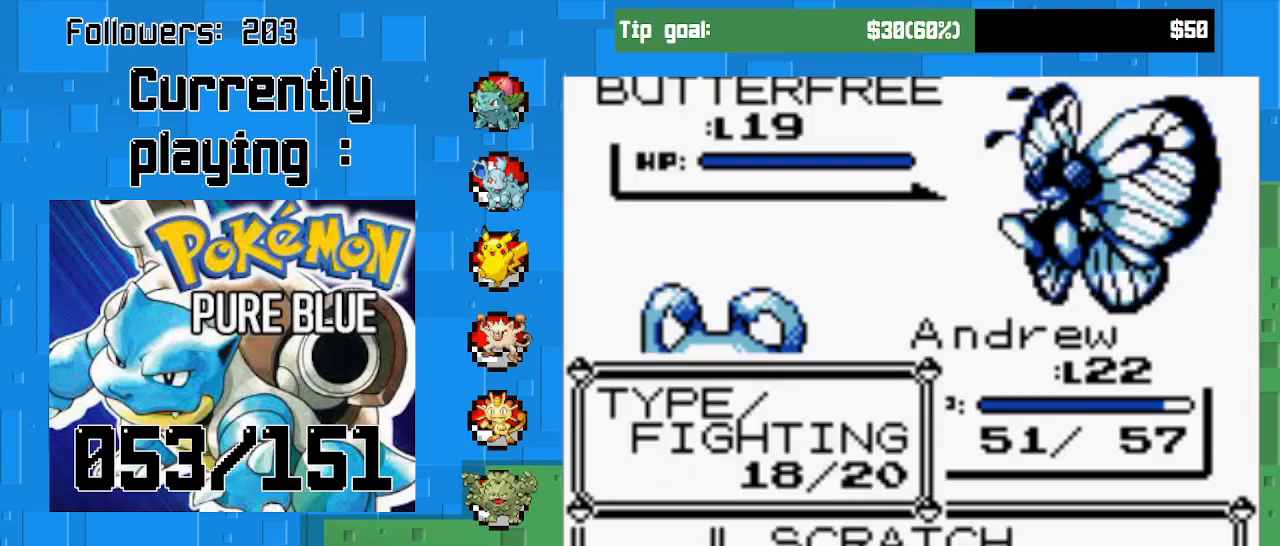
{"buttons": [], "left_stick": "center", "right_stick": "center", "events": [[33, "DPAD_UP", "down"], [167, "DPAD_UP", "up"]]}
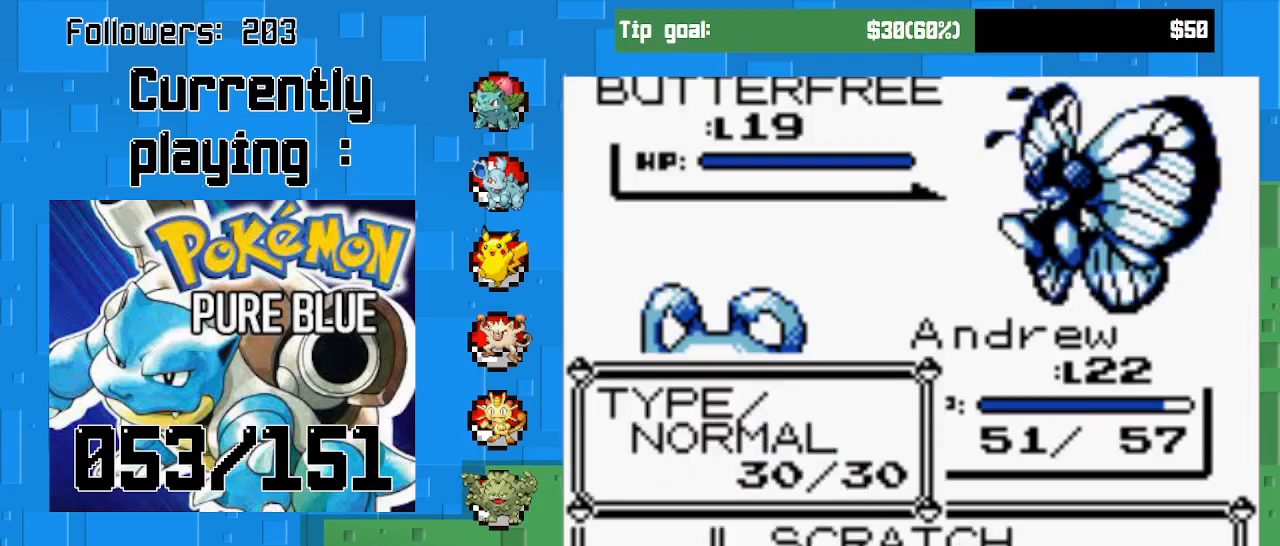
{"buttons": ["CIRCLE"], "left_stick": "center", "right_stick": "center", "events": [[100, "CIRCLE", "down"]]}
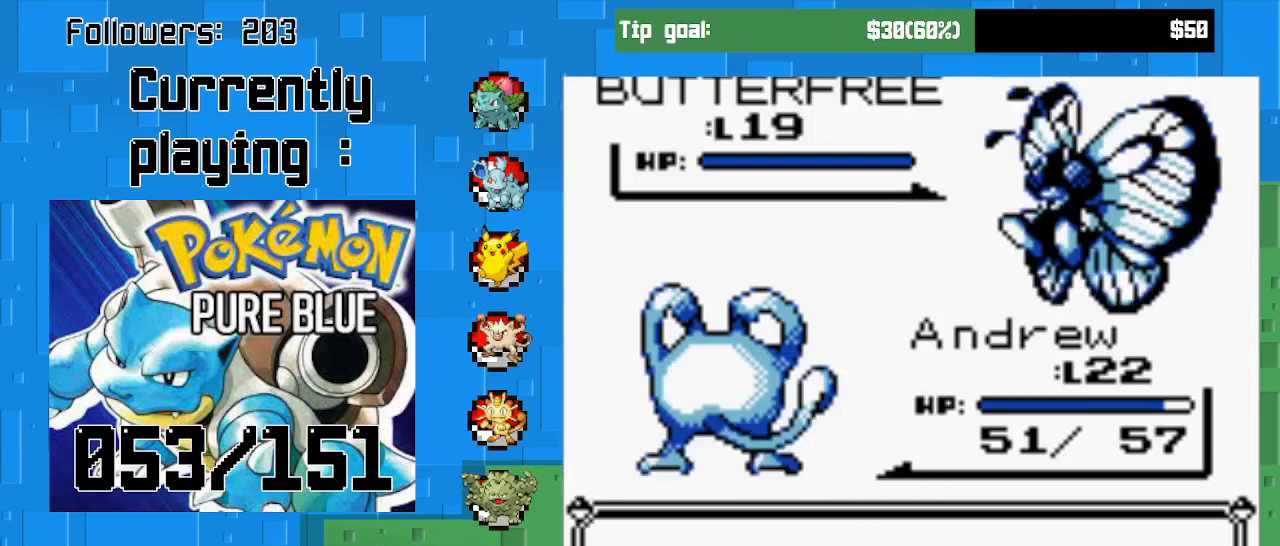
{"buttons": ["CIRCLE"], "left_stick": "center", "right_stick": "center", "events": []}
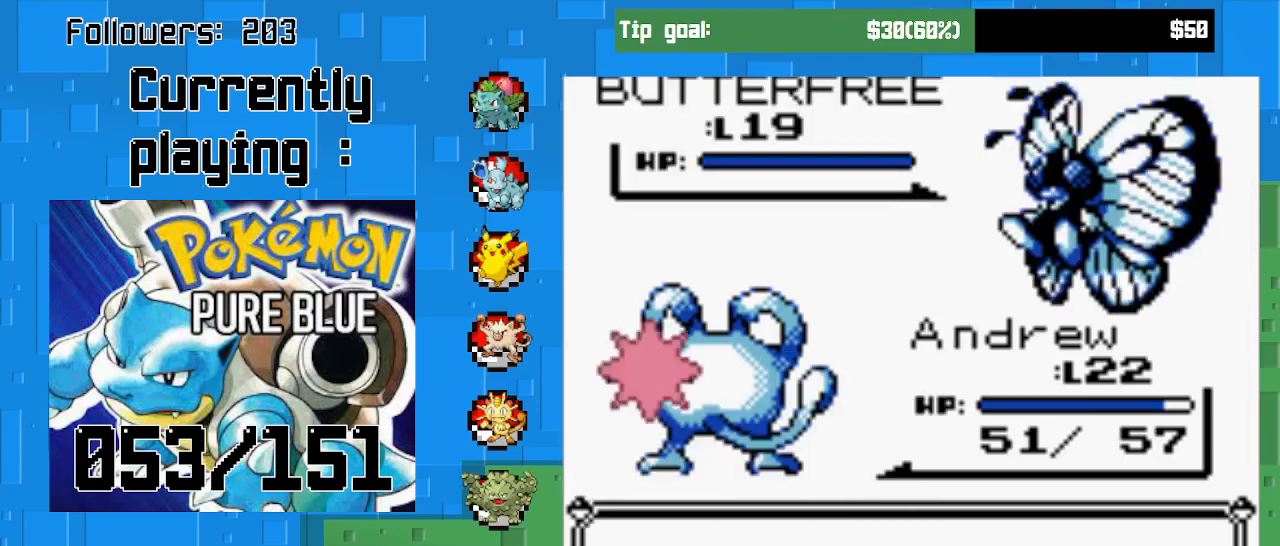
{"buttons": ["CIRCLE"], "left_stick": "center", "right_stick": "center", "events": [[400, "CIRCLE", "up"], [500, "CIRCLE", "down"]]}
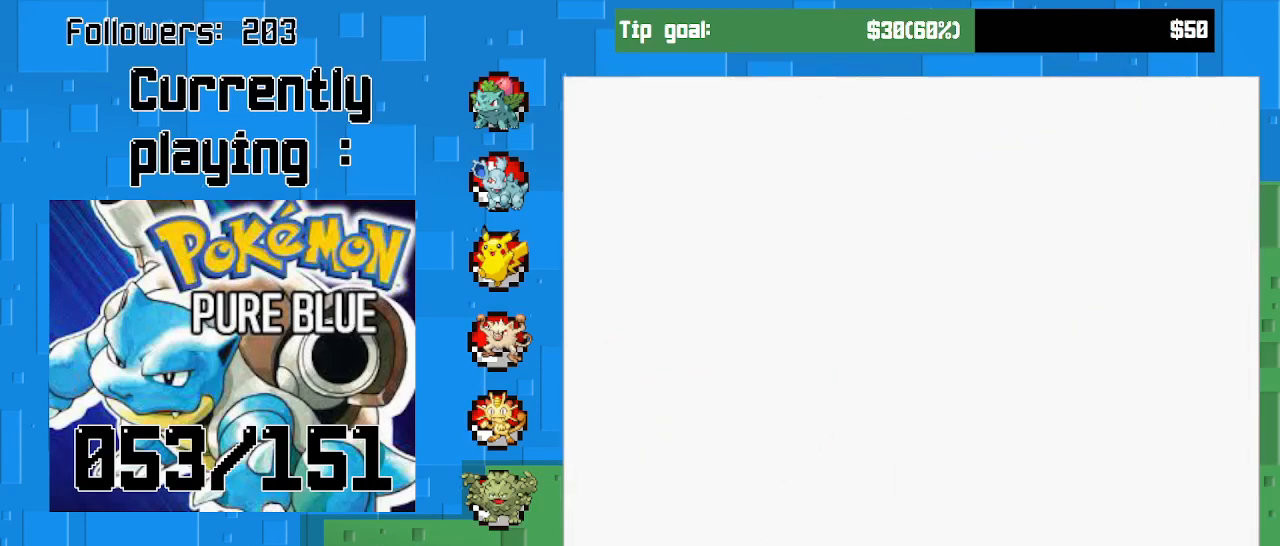
{"buttons": ["CIRCLE"], "left_stick": "center", "right_stick": "center", "events": []}